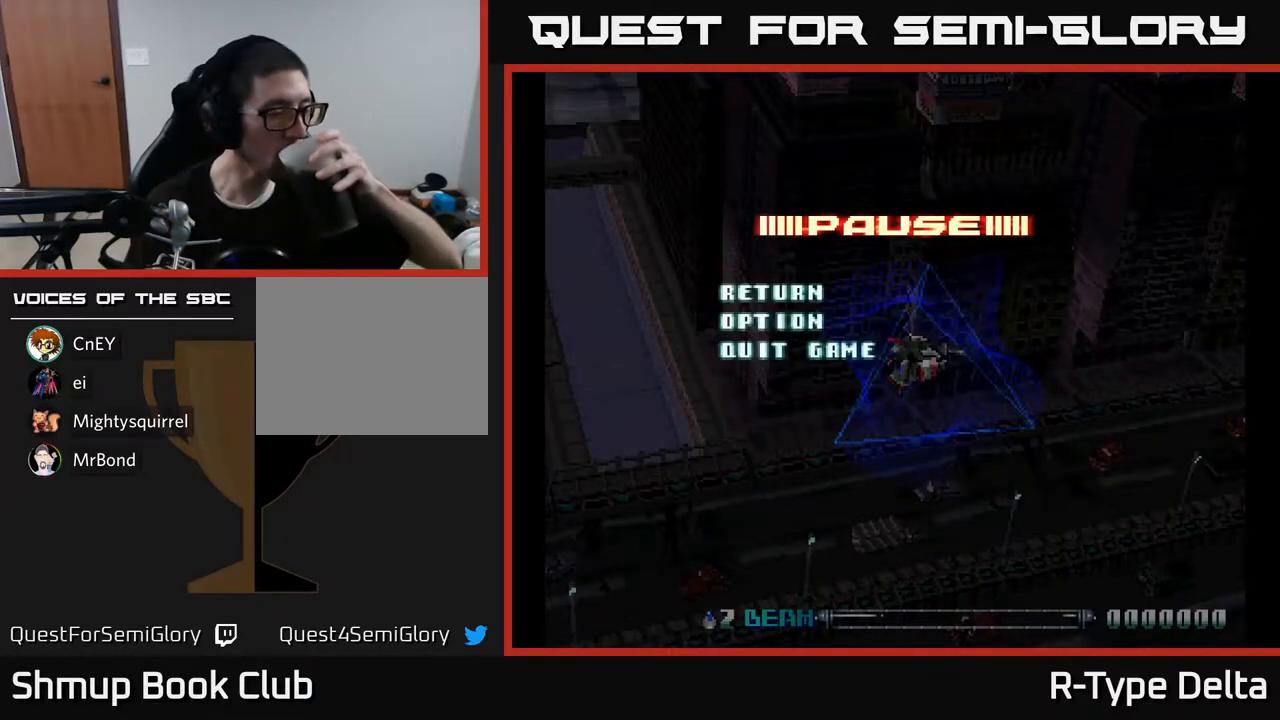
Gameplay with a controller (Xbox layout); each line is a JSON object with the inputs held at the frame after it. "events" lists button and stick changes between this image and that frame as [ms after this image, input, new state], when the widget could be followed in between. Not read: left_stick right_stick.
{"buttons": [], "events": []}
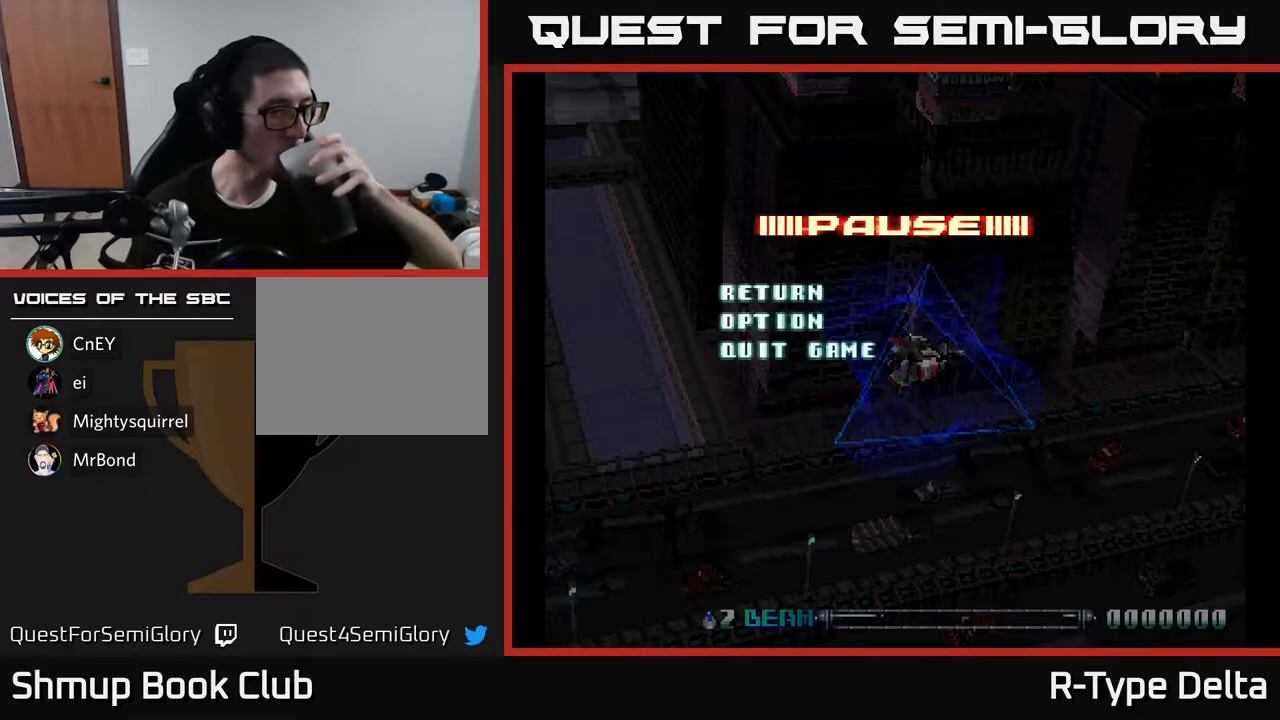
{"buttons": [], "events": []}
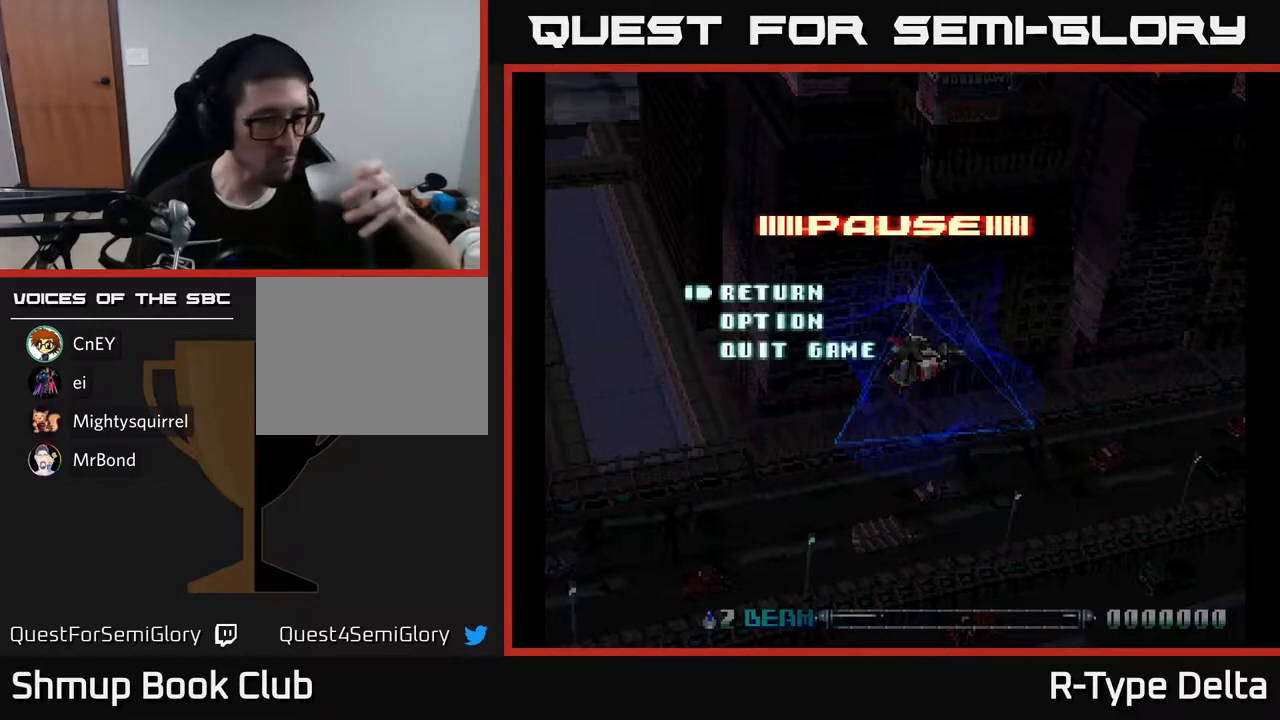
{"buttons": [], "events": []}
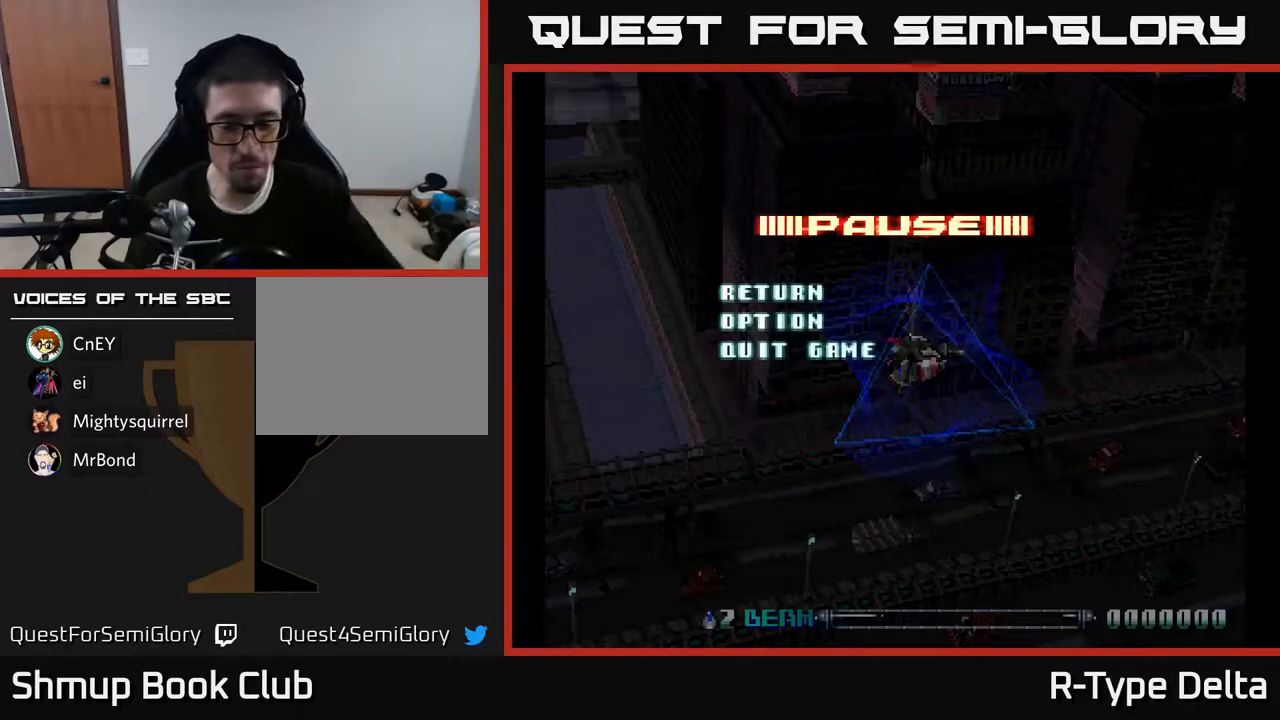
{"buttons": [], "events": []}
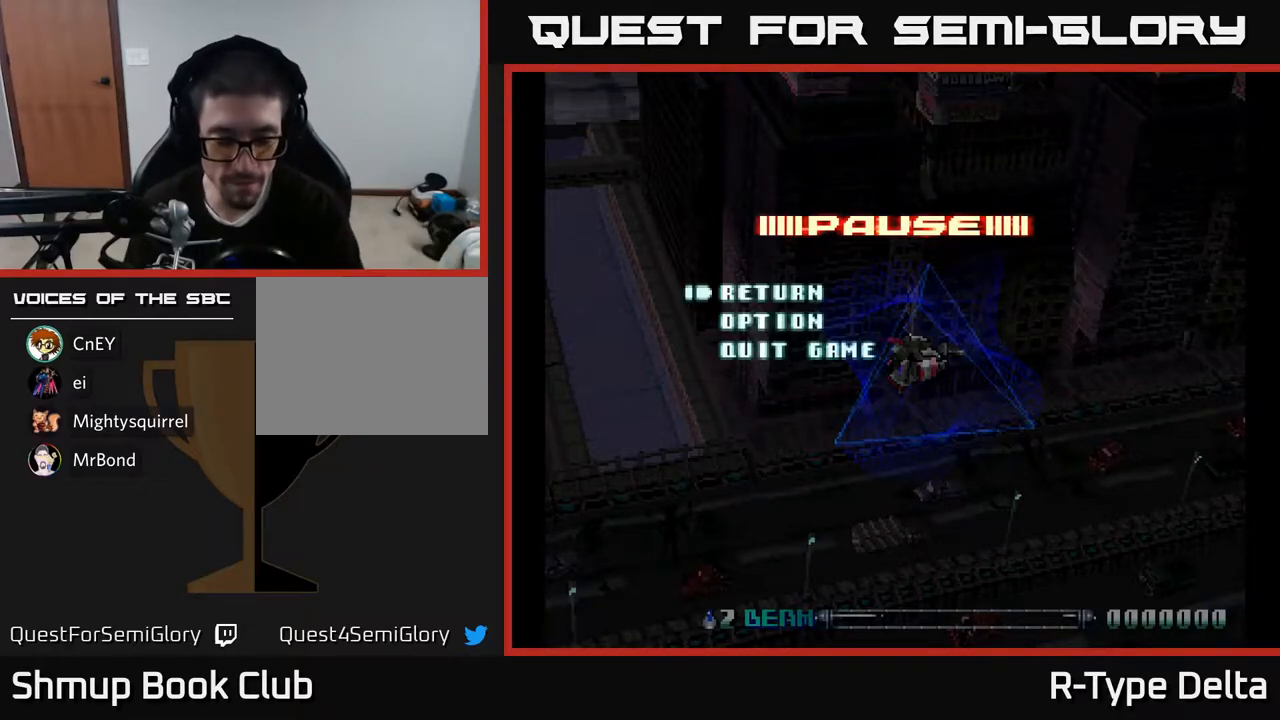
{"buttons": [], "events": []}
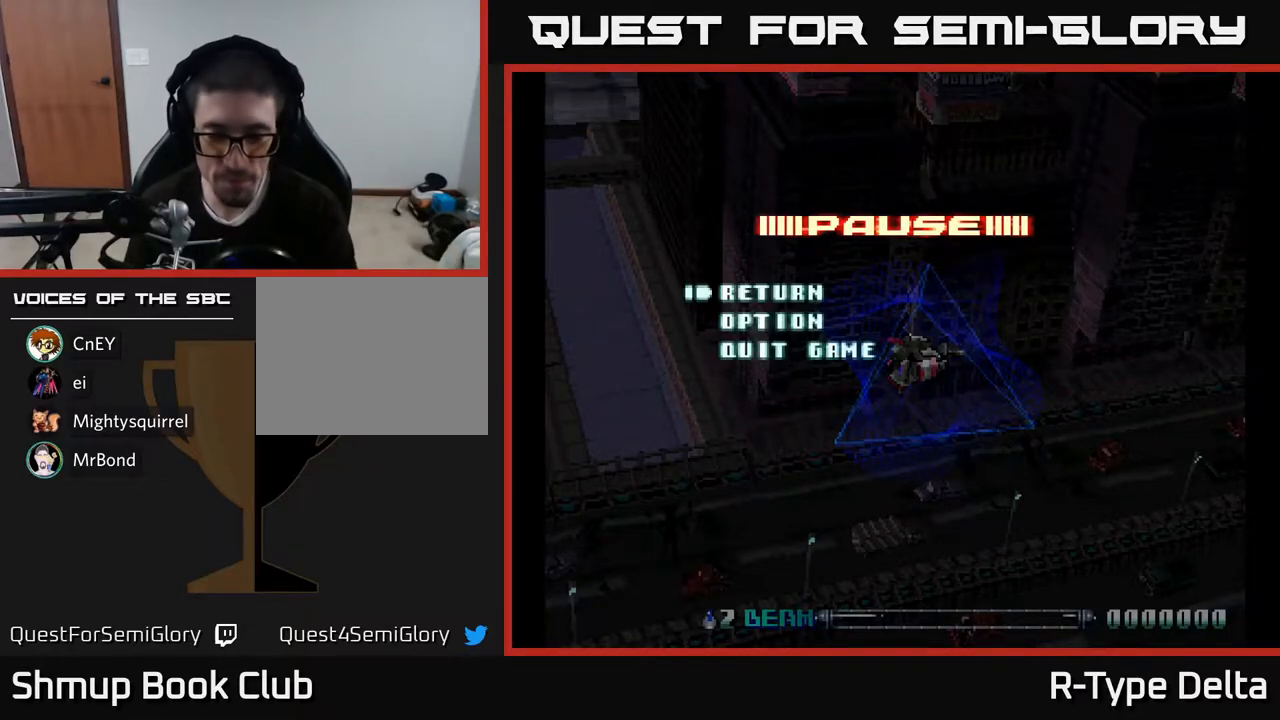
{"buttons": [], "events": [[317, "A", "down"], [417, "A", "up"]]}
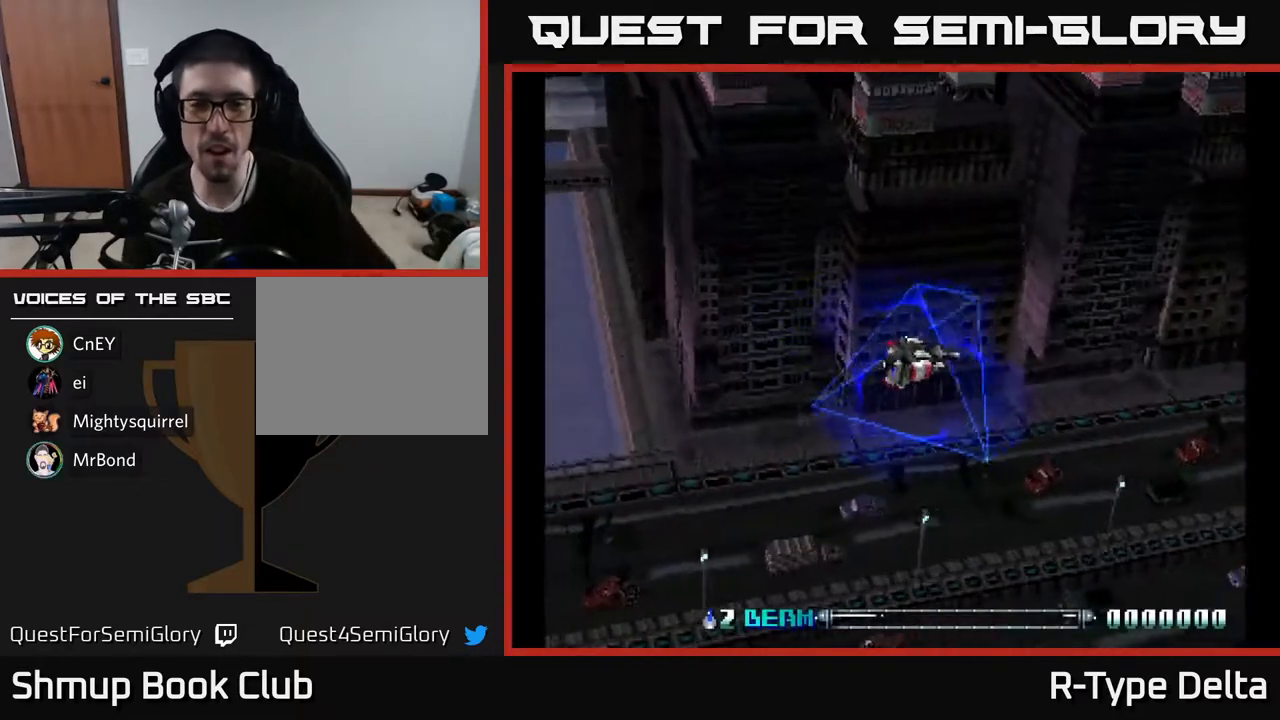
{"buttons": [], "events": []}
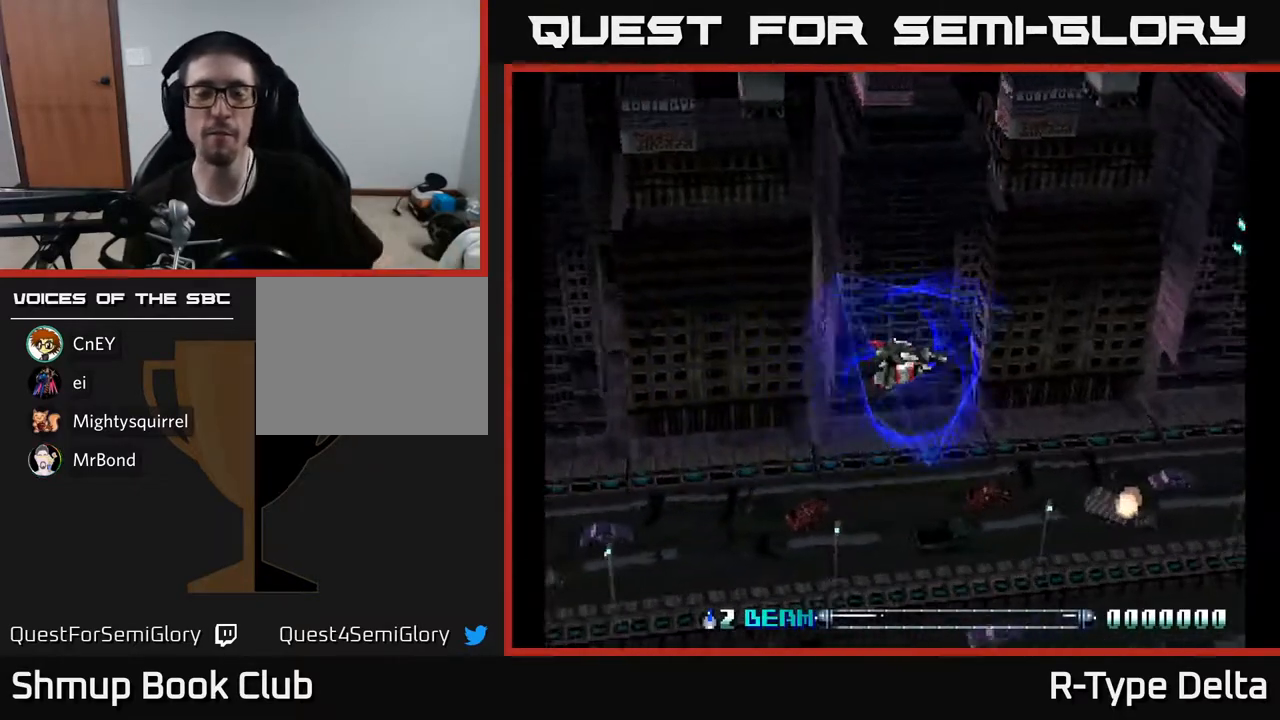
{"buttons": ["X"], "events": [[433, "X", "down"]]}
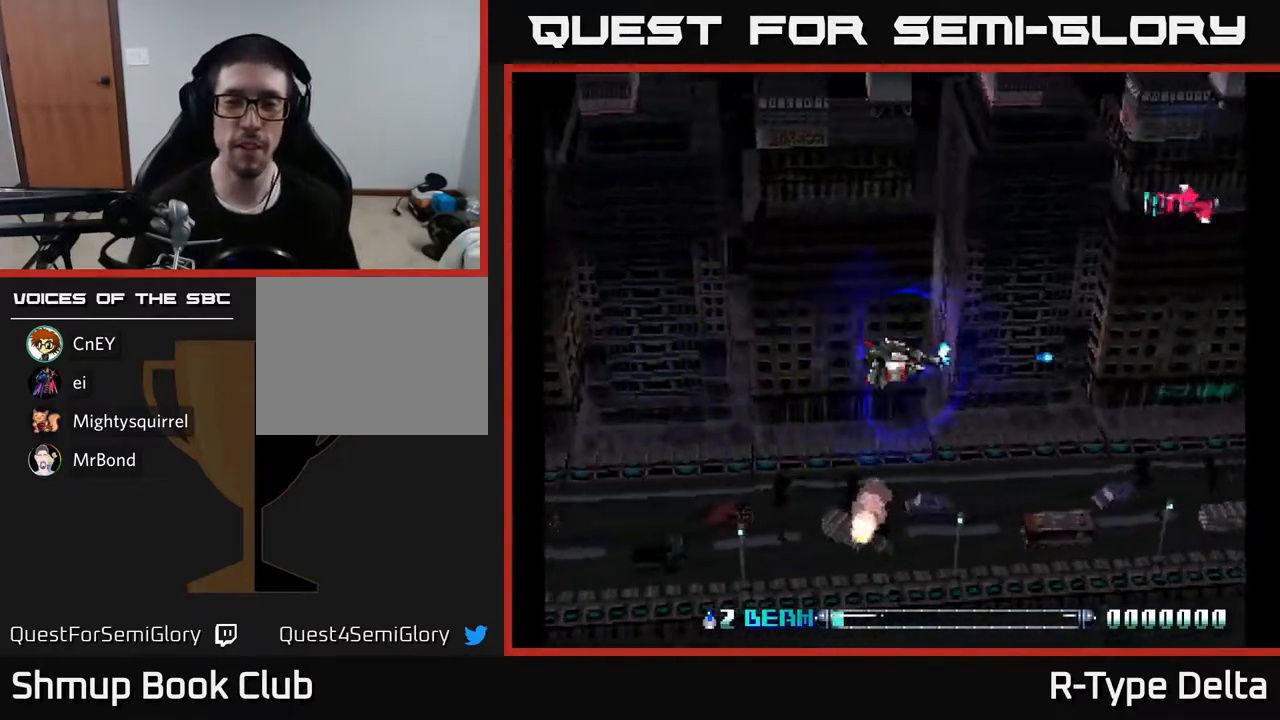
{"buttons": ["DPAD_UP"], "events": [[33, "DPAD_UP", "down"], [167, "X", "up"], [250, "X", "down"], [350, "X", "up"], [417, "X", "down"], [483, "X", "up"]]}
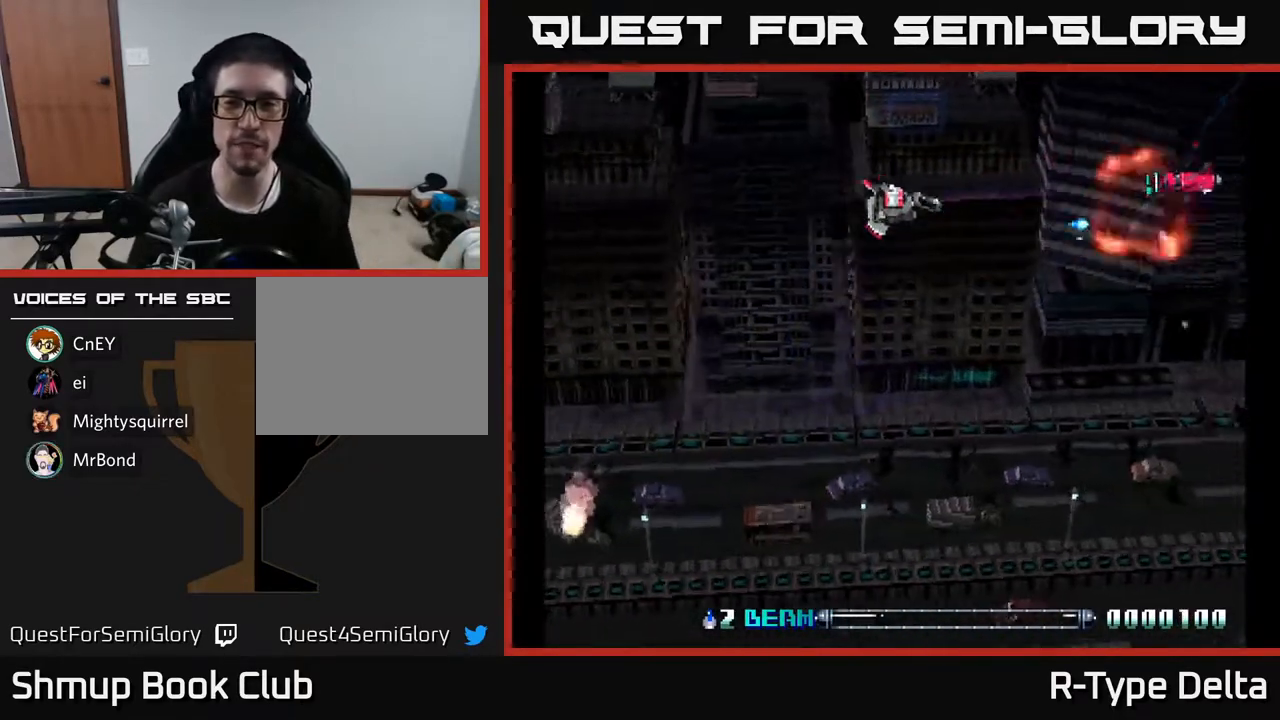
{"buttons": [], "events": [[17, "DPAD_UP", "up"], [83, "X", "down"], [150, "X", "up"], [233, "X", "down"], [300, "X", "up"], [400, "X", "down"], [450, "X", "up"]]}
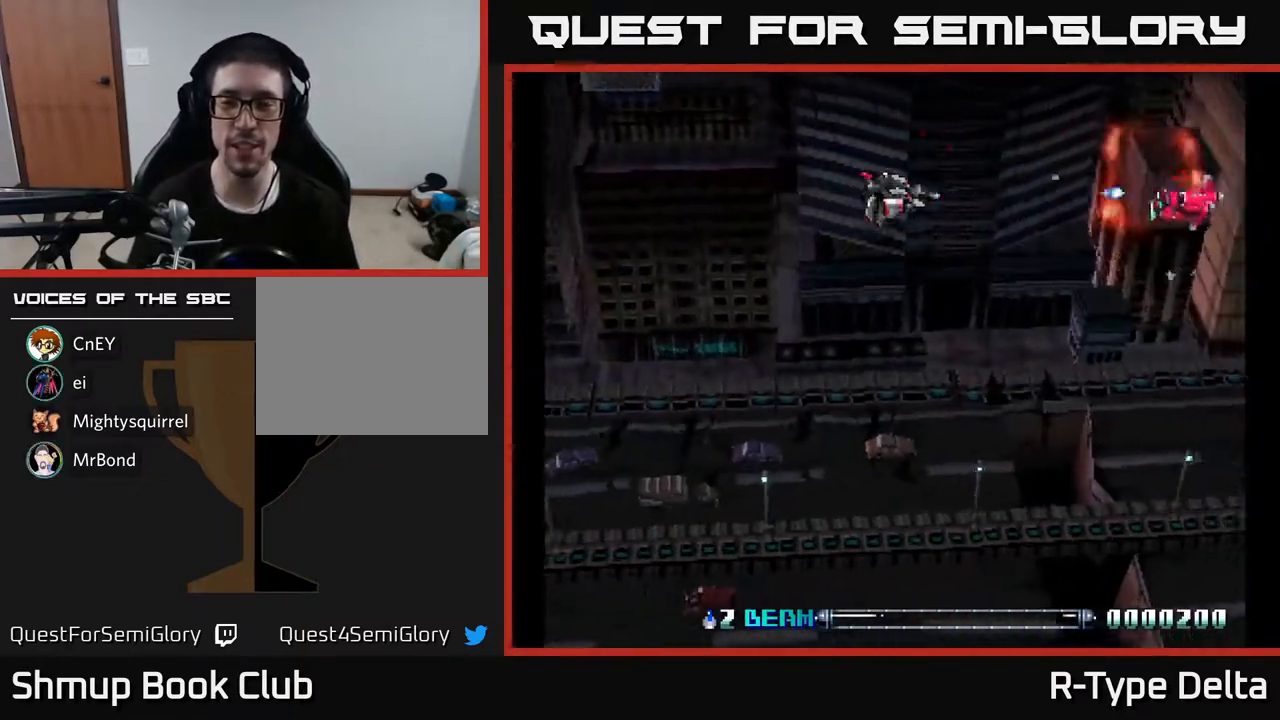
{"buttons": ["X", "DPAD_DOWN"], "events": [[17, "DPAD_DOWN", "down"], [50, "X", "down"], [117, "DPAD_DOWN", "up"], [117, "X", "up"], [200, "X", "down"], [267, "X", "up"], [350, "X", "down"], [417, "DPAD_DOWN", "down"], [417, "X", "up"], [483, "X", "down"]]}
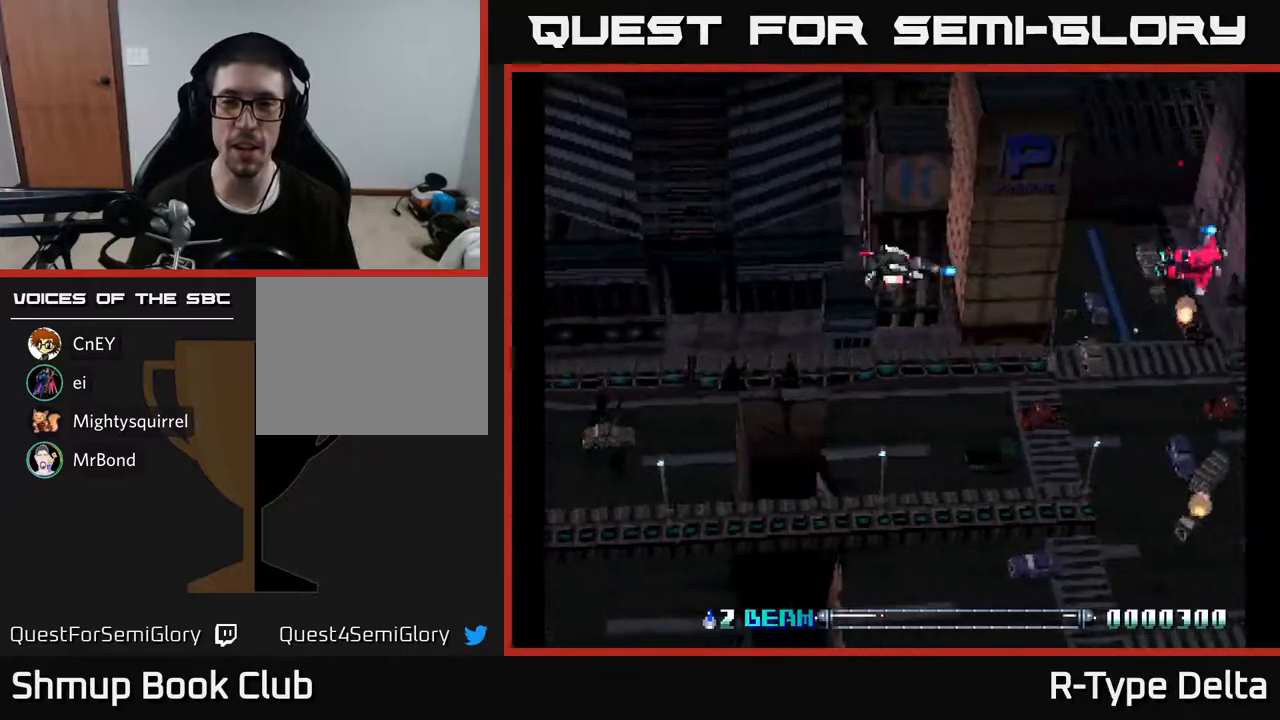
{"buttons": [], "events": [[33, "DPAD_DOWN", "up"], [50, "X", "up"], [133, "X", "down"], [183, "X", "up"], [283, "X", "down"], [317, "X", "up"], [417, "X", "down"], [483, "X", "up"]]}
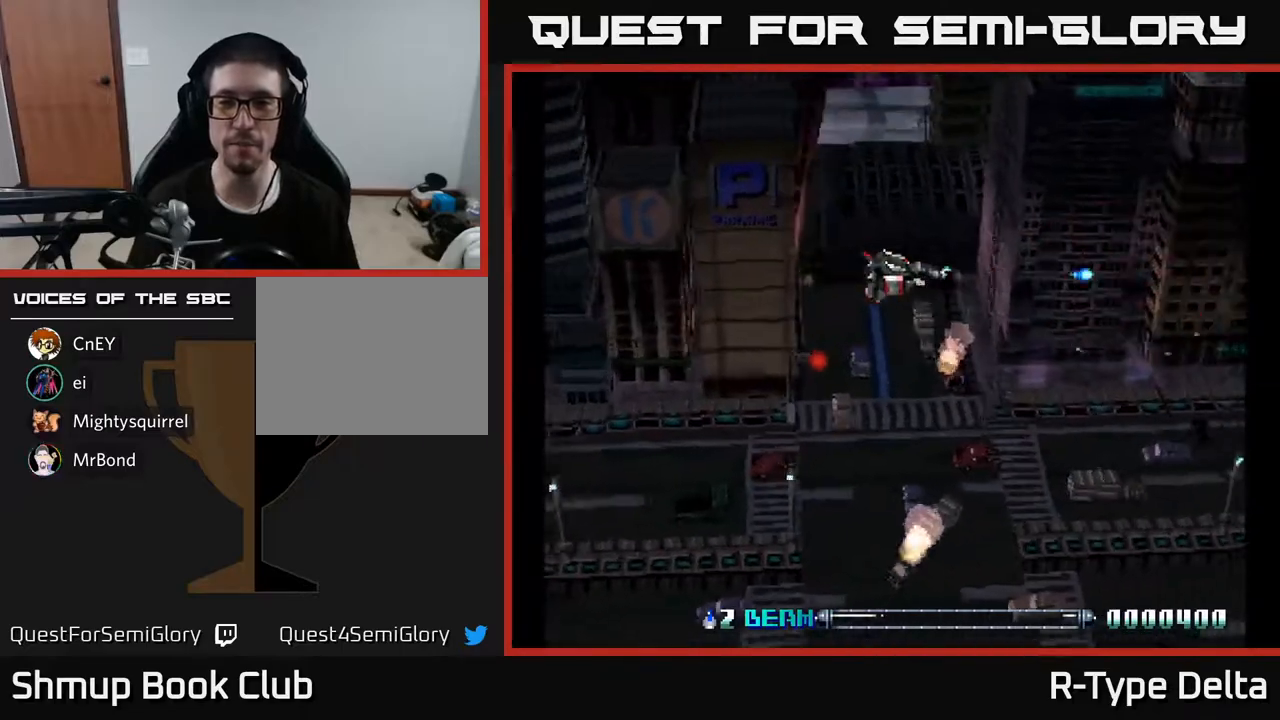
{"buttons": ["X", "DPAD_DOWN", "DPAD_LEFT"], "events": [[17, "DPAD_LEFT", "down"], [50, "X", "down"], [67, "DPAD_DOWN", "down"], [133, "X", "up"], [200, "X", "down"], [333, "X", "up"], [350, "X", "down"]]}
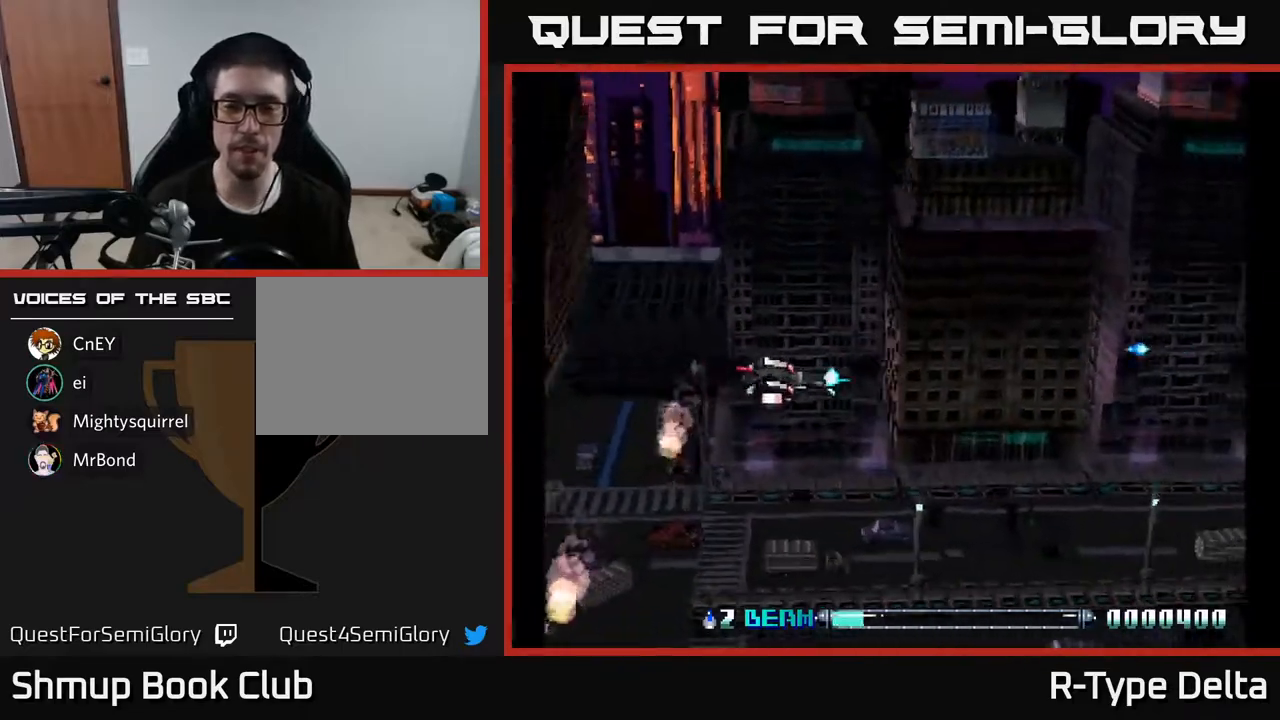
{"buttons": ["X", "DPAD_DOWN", "DPAD_LEFT"], "events": []}
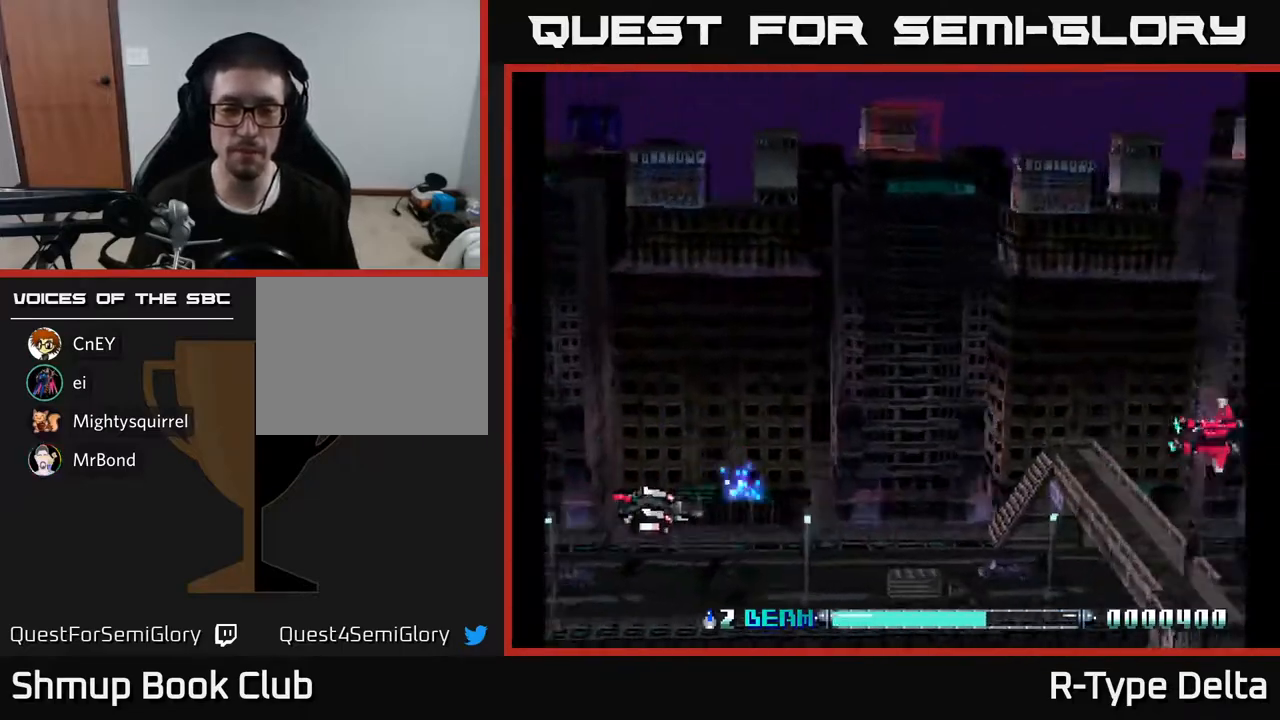
{"buttons": ["DPAD_UP"], "events": [[333, "X", "up"], [383, "DPAD_DOWN", "up"], [417, "X", "down"], [433, "DPAD_UP", "down"], [450, "DPAD_LEFT", "up"], [467, "X", "up"]]}
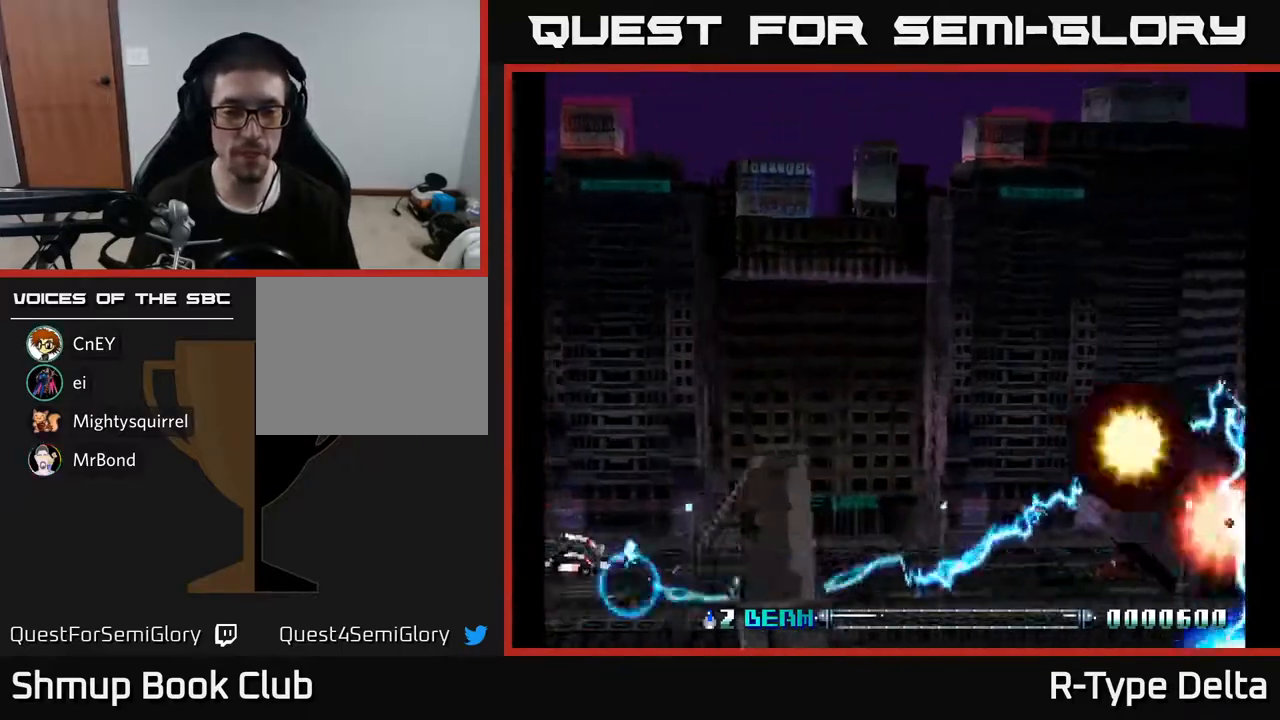
{"buttons": ["X", "DPAD_DOWN", "DPAD_RIGHT"], "events": [[50, "X", "down"], [117, "X", "up"], [183, "X", "down"], [250, "X", "up"], [300, "DPAD_RIGHT", "down"], [300, "DPAD_UP", "up"], [317, "X", "down"], [333, "DPAD_DOWN", "down"], [400, "X", "up"], [483, "X", "down"]]}
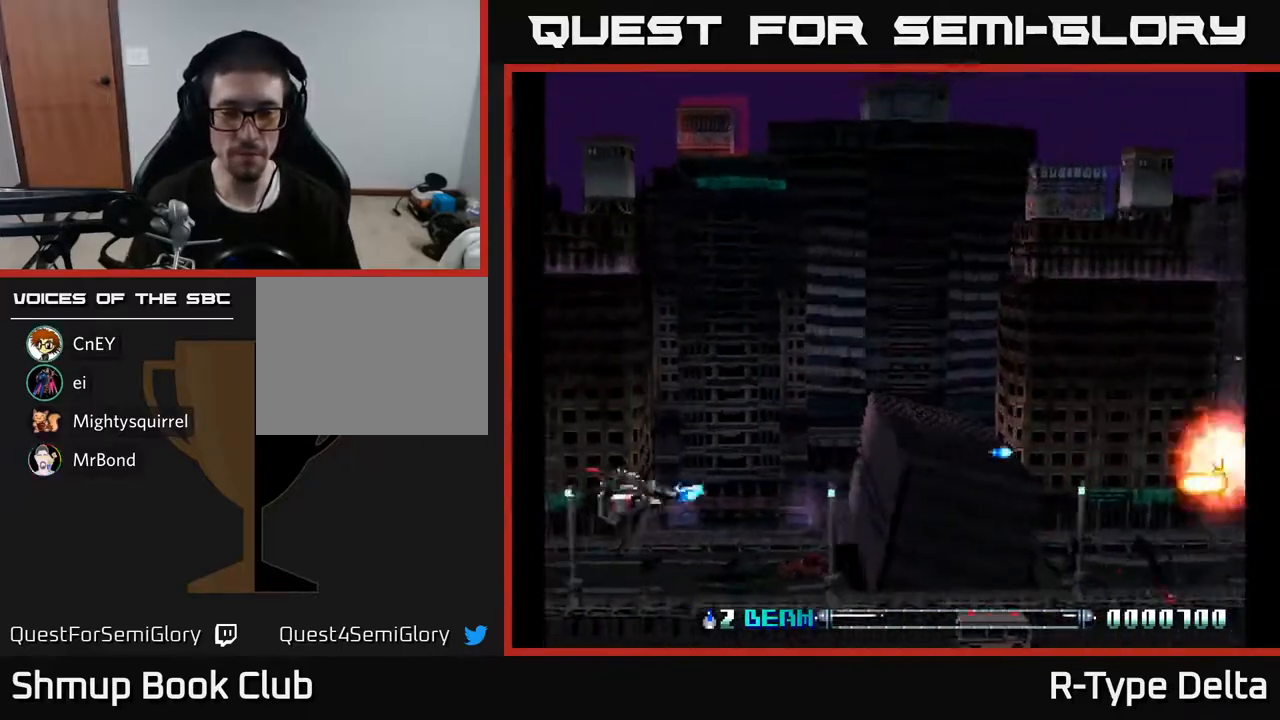
{"buttons": ["DPAD_DOWN", "DPAD_LEFT"], "events": [[50, "DPAD_RIGHT", "up"], [67, "X", "up"], [117, "X", "down"], [200, "X", "up"], [283, "X", "down"], [333, "X", "up"], [400, "X", "down"], [467, "X", "up"], [483, "DPAD_LEFT", "down"]]}
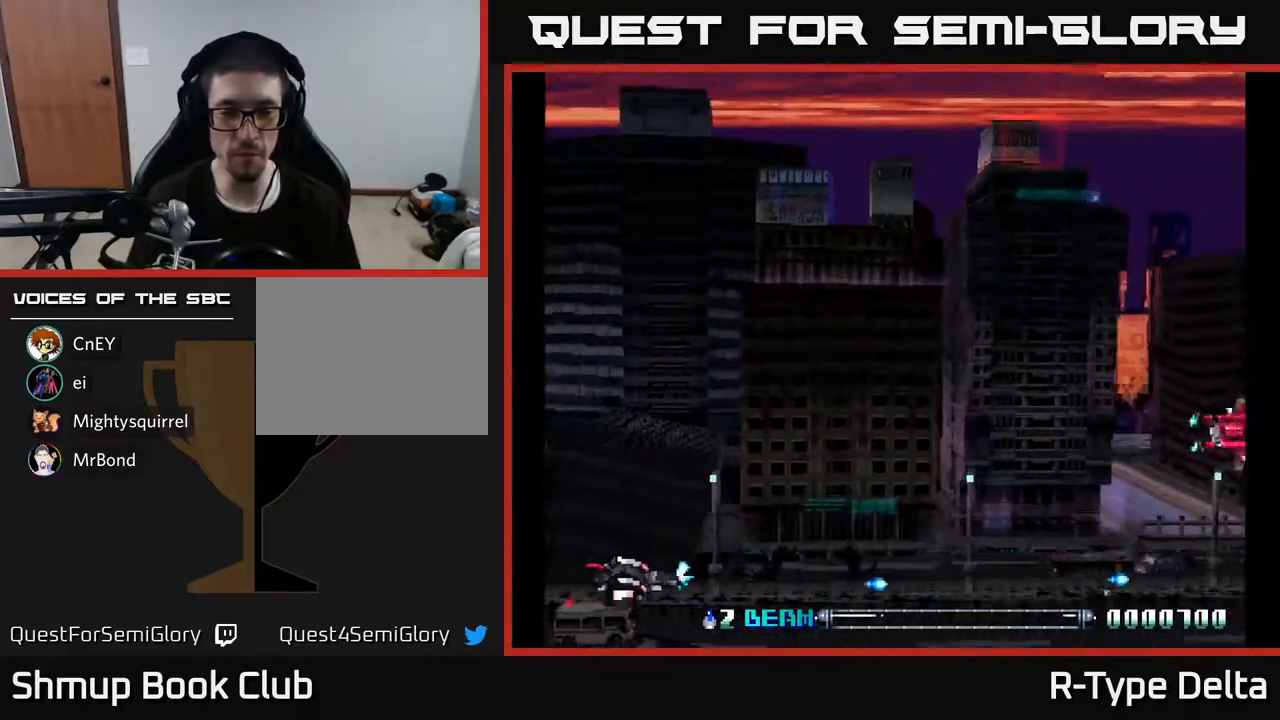
{"buttons": ["X"]}
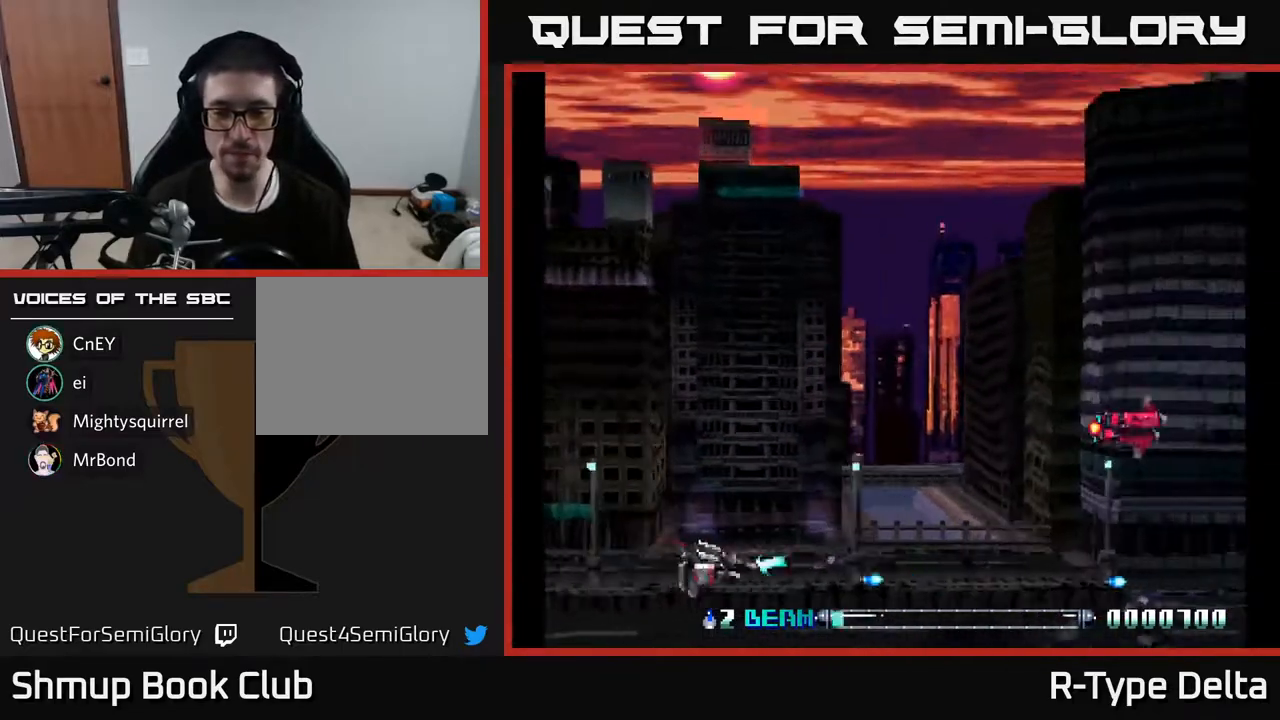
{"buttons": ["DPAD_UP"], "events": [[17, "X", "up"], [33, "DPAD_DOWN", "down"], [83, "X", "down"], [150, "DPAD_DOWN", "up"], [183, "X", "up"], [200, "DPAD_UP", "down"], [233, "X", "down"], [333, "X", "up"], [400, "X", "down"], [467, "X", "up"]]}
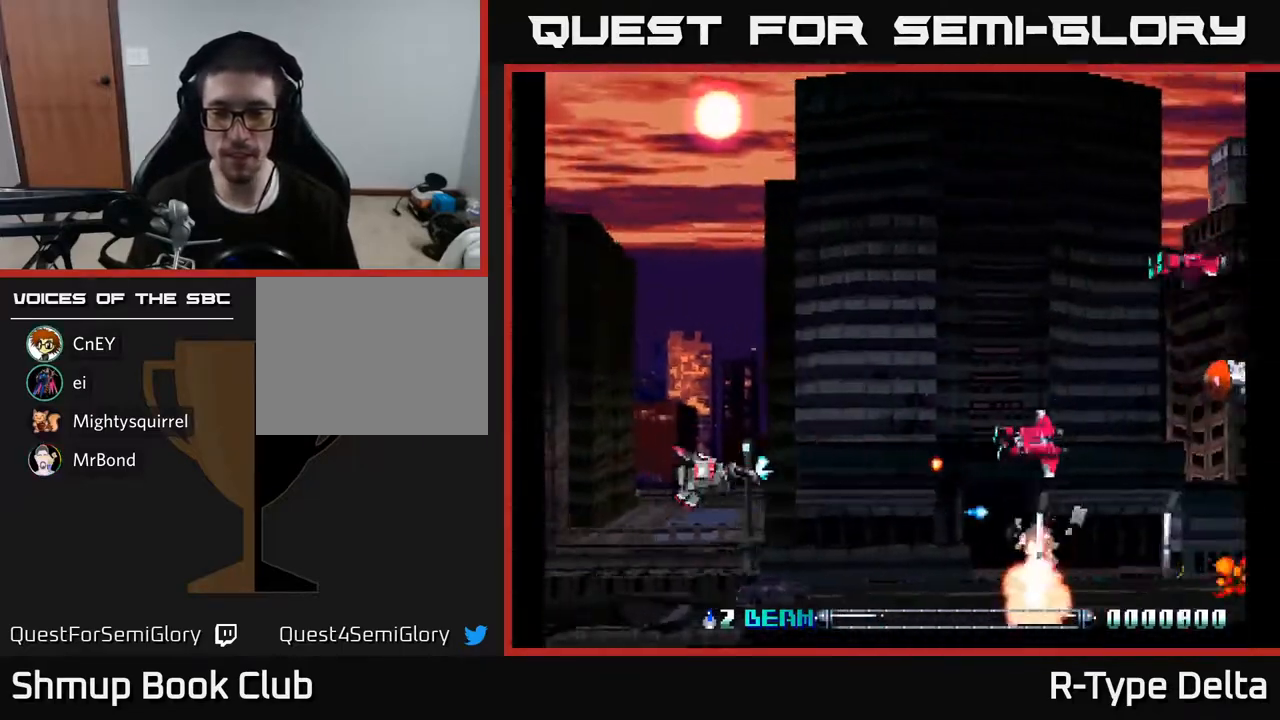
{"buttons": ["X", "DPAD_UP"], "events": [[33, "X", "down"], [100, "X", "up"], [183, "X", "down"], [250, "X", "up"], [317, "X", "down"], [383, "X", "up"], [450, "X", "down"]]}
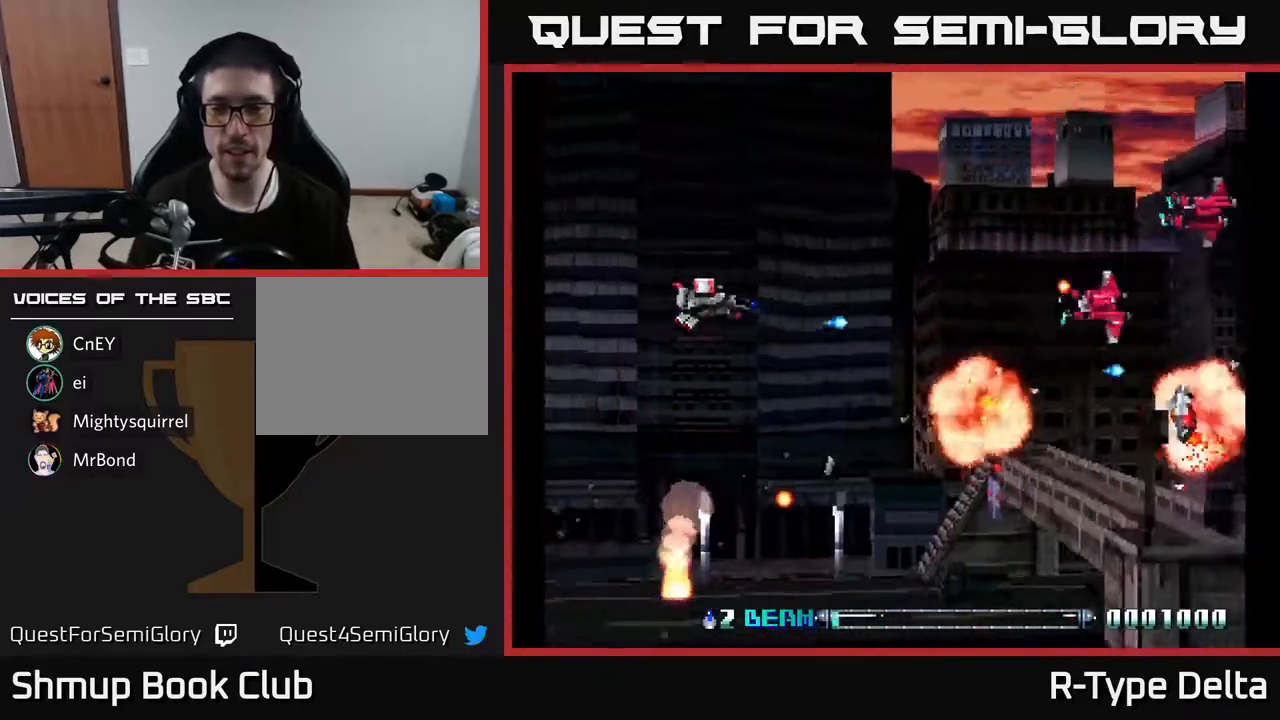
{"buttons": ["X", "DPAD_DOWN", "DPAD_LEFT"], "events": [[17, "X", "up"], [67, "DPAD_UP", "up"], [83, "X", "down"], [100, "DPAD_LEFT", "down"], [150, "DPAD_DOWN", "down"], [167, "X", "up"], [233, "X", "down"], [250, "DPAD_LEFT", "up"], [333, "X", "up"], [383, "X", "down"], [450, "DPAD_LEFT", "down"]]}
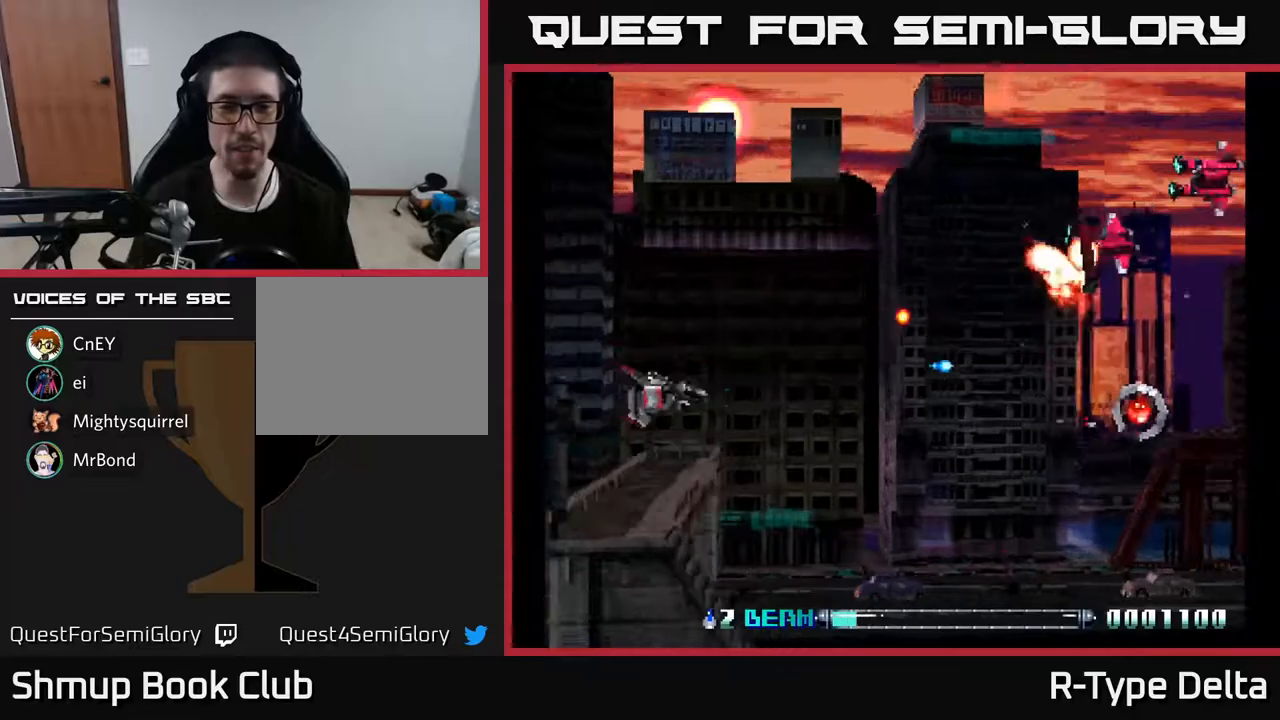
{"buttons": ["X", "DPAD_UP", "DPAD_LEFT"], "events": [[250, "DPAD_LEFT", "up"], [350, "DPAD_RIGHT", "down"], [400, "DPAD_DOWN", "up"], [400, "DPAD_RIGHT", "up"], [433, "DPAD_UP", "down"], [450, "DPAD_LEFT", "down"]]}
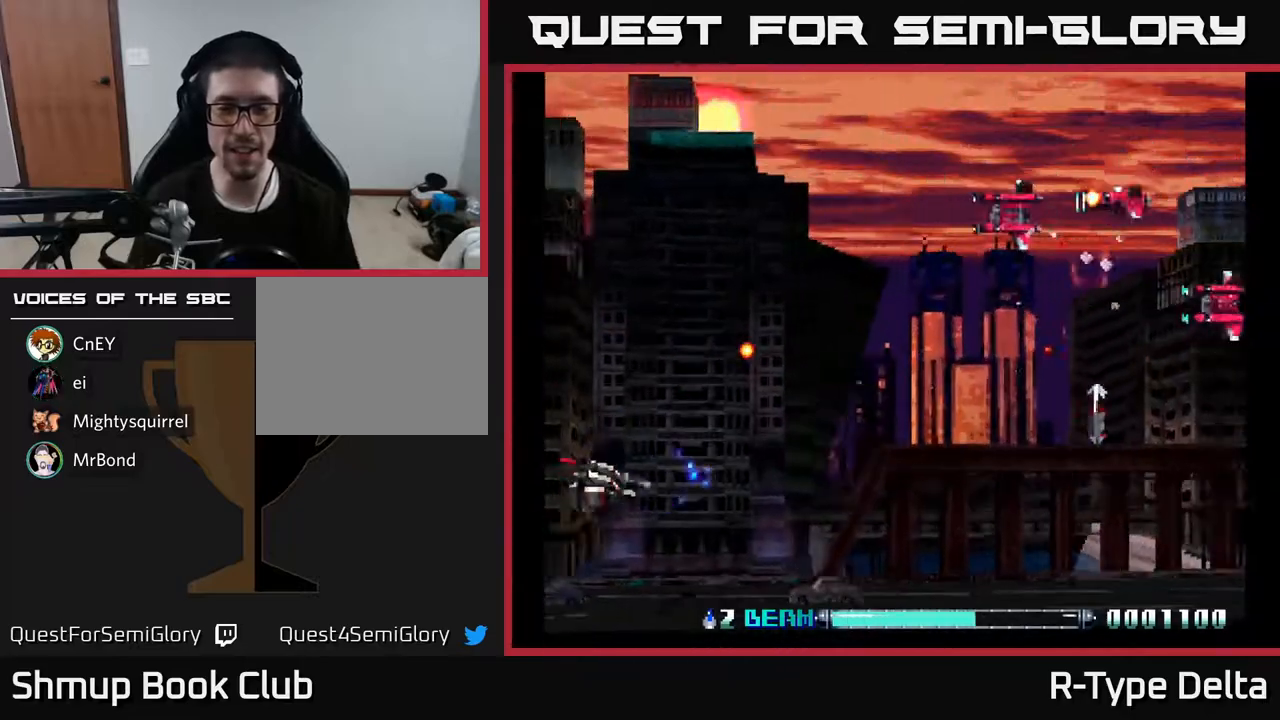
{"buttons": ["X", "DPAD_UP", "DPAD_LEFT"], "events": []}
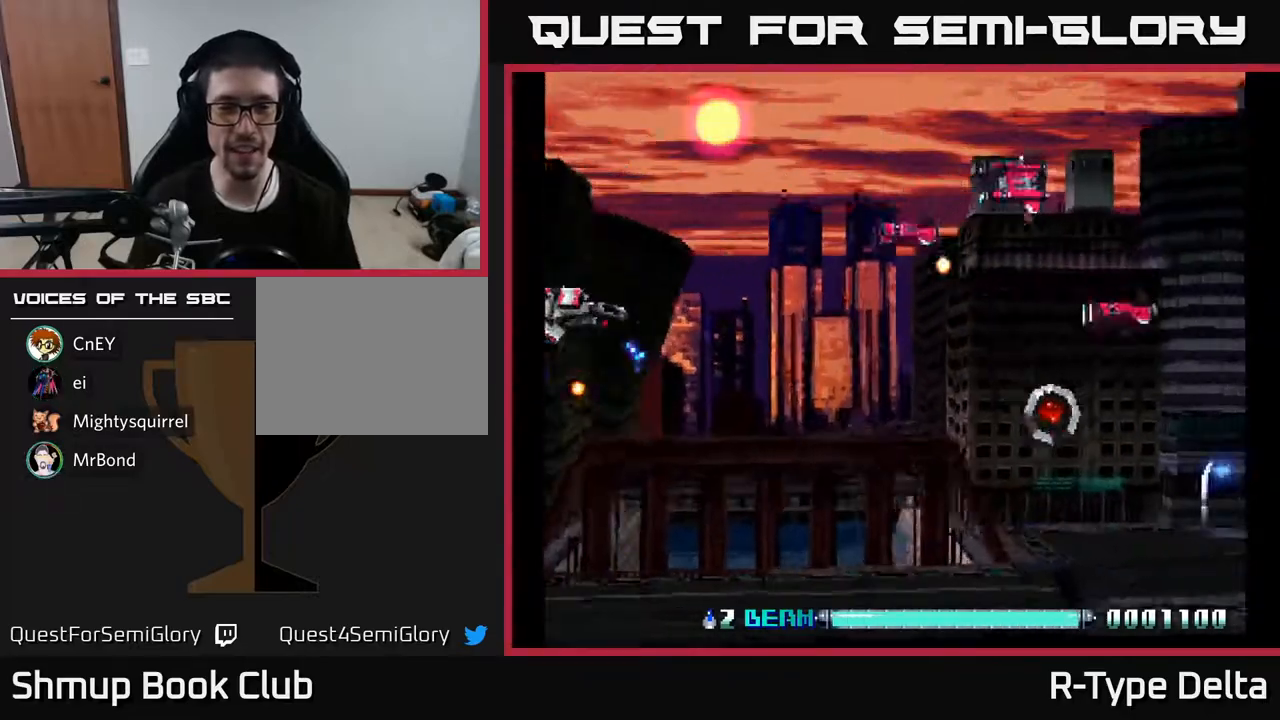
{"buttons": ["X", "DPAD_DOWN", "DPAD_RIGHT"]}
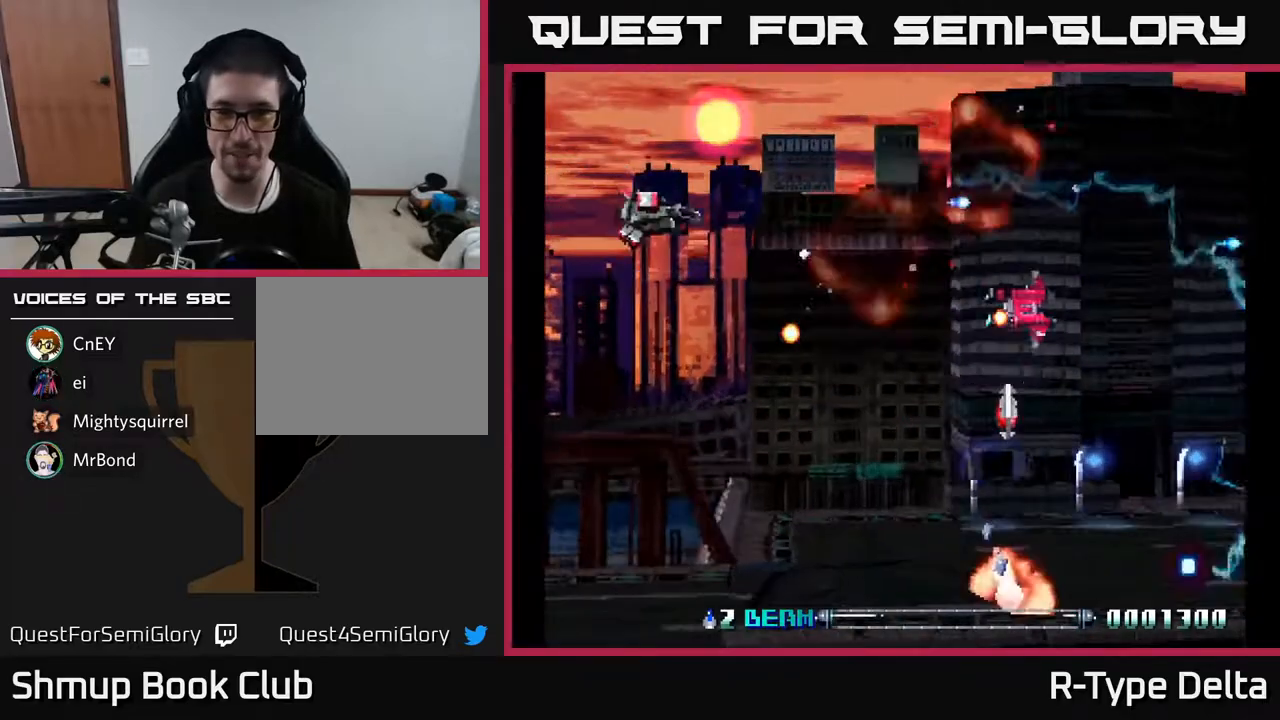
{"buttons": ["X", "DPAD_DOWN"], "events": [[83, "DPAD_DOWN", "up"], [100, "X", "up"], [167, "X", "down"], [233, "DPAD_DOWN", "down"], [250, "X", "up"], [333, "X", "down"], [433, "DPAD_RIGHT", "up"], [433, "X", "up"], [483, "X", "down"]]}
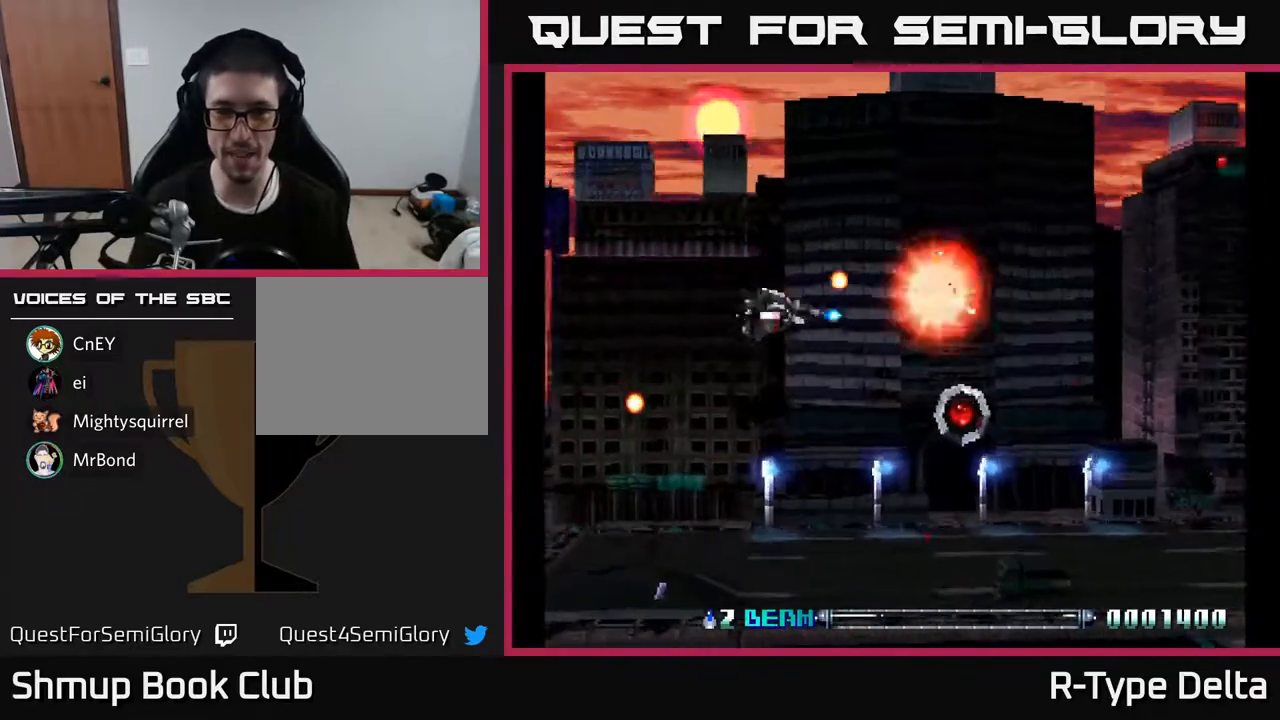
{"buttons": ["X", "DPAD_DOWN", "DPAD_LEFT"], "events": [[17, "DPAD_RIGHT", "down"], [83, "X", "up"], [150, "X", "down"], [250, "X", "up"], [317, "DPAD_DOWN", "up"], [317, "X", "down"], [417, "DPAD_DOWN", "down"], [433, "DPAD_RIGHT", "up"], [483, "DPAD_LEFT", "down"]]}
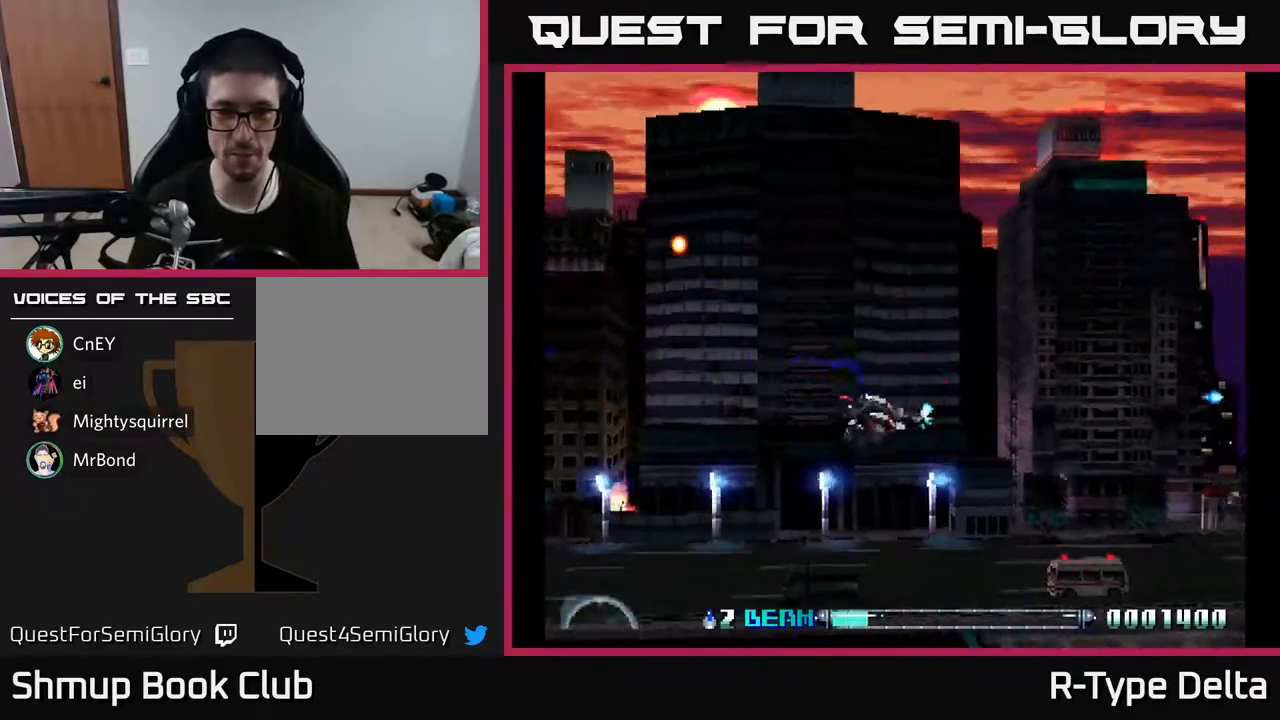
{"buttons": ["X", "DPAD_DOWN", "DPAD_LEFT"], "events": []}
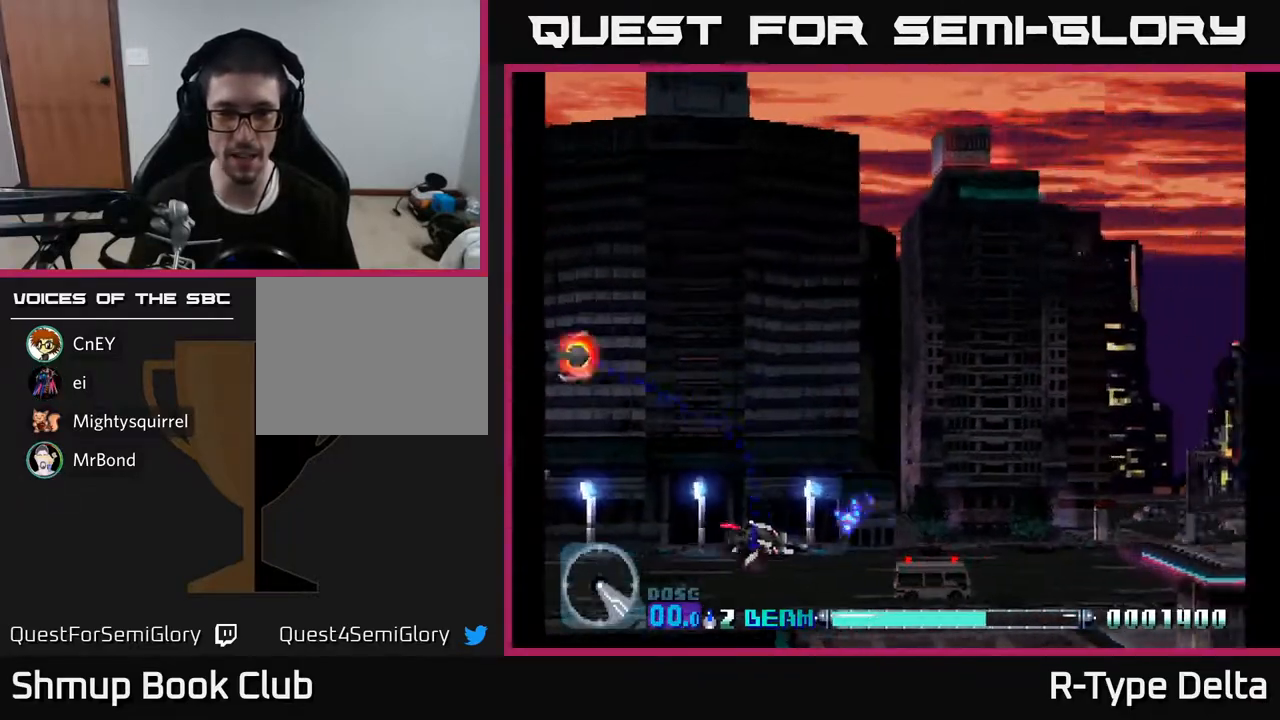
{"buttons": ["X", "DPAD_UP", "DPAD_LEFT"]}
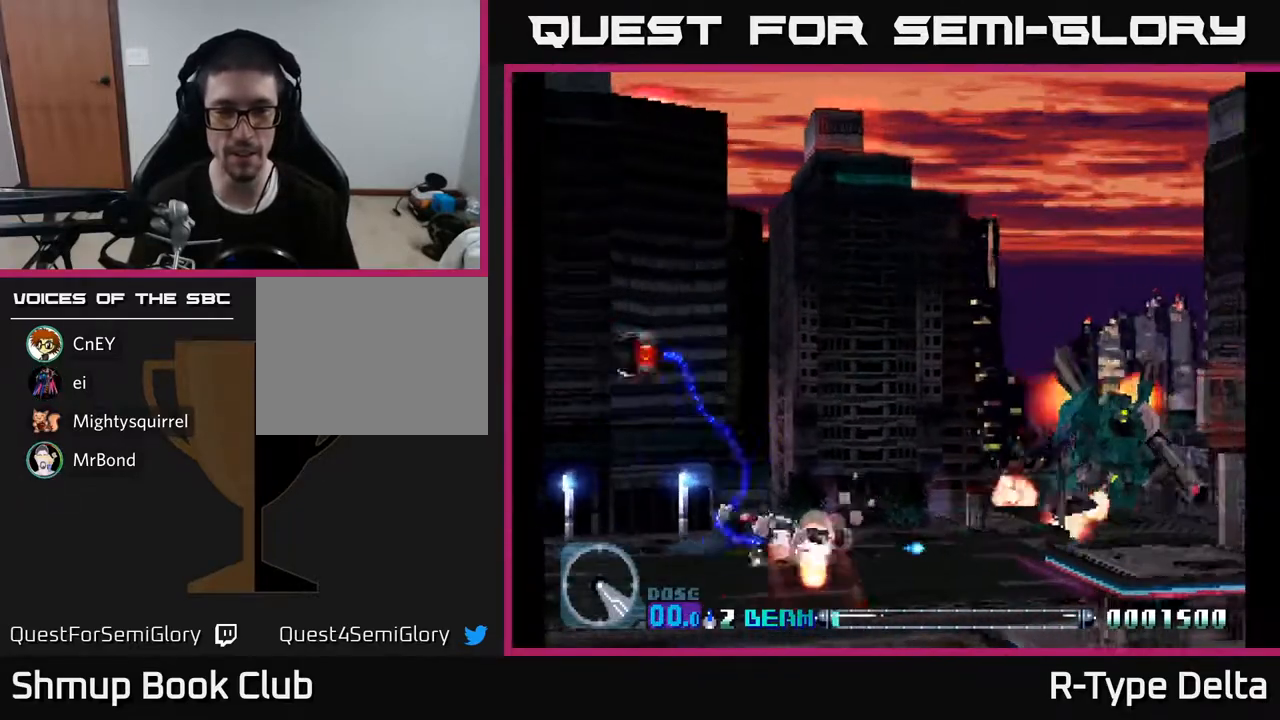
{"buttons": ["X", "DPAD_UP", "DPAD_LEFT"], "events": [[17, "DPAD_UP", "up"], [133, "A", "down"], [167, "DPAD_UP", "down"], [283, "A", "up"]]}
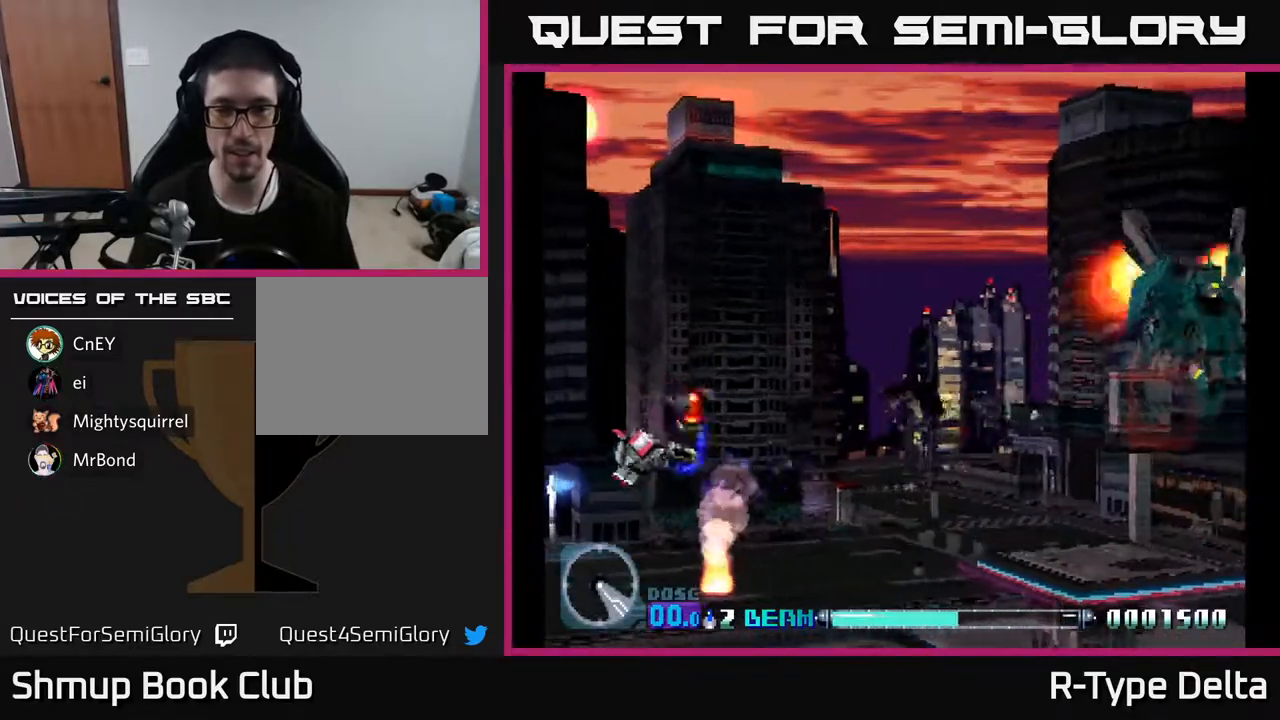
{"buttons": ["X", "DPAD_RIGHT"], "events": [[50, "DPAD_UP", "up"], [133, "DPAD_LEFT", "up"], [167, "DPAD_RIGHT", "down"], [167, "DPAD_UP", "down"], [300, "DPAD_UP", "up"]]}